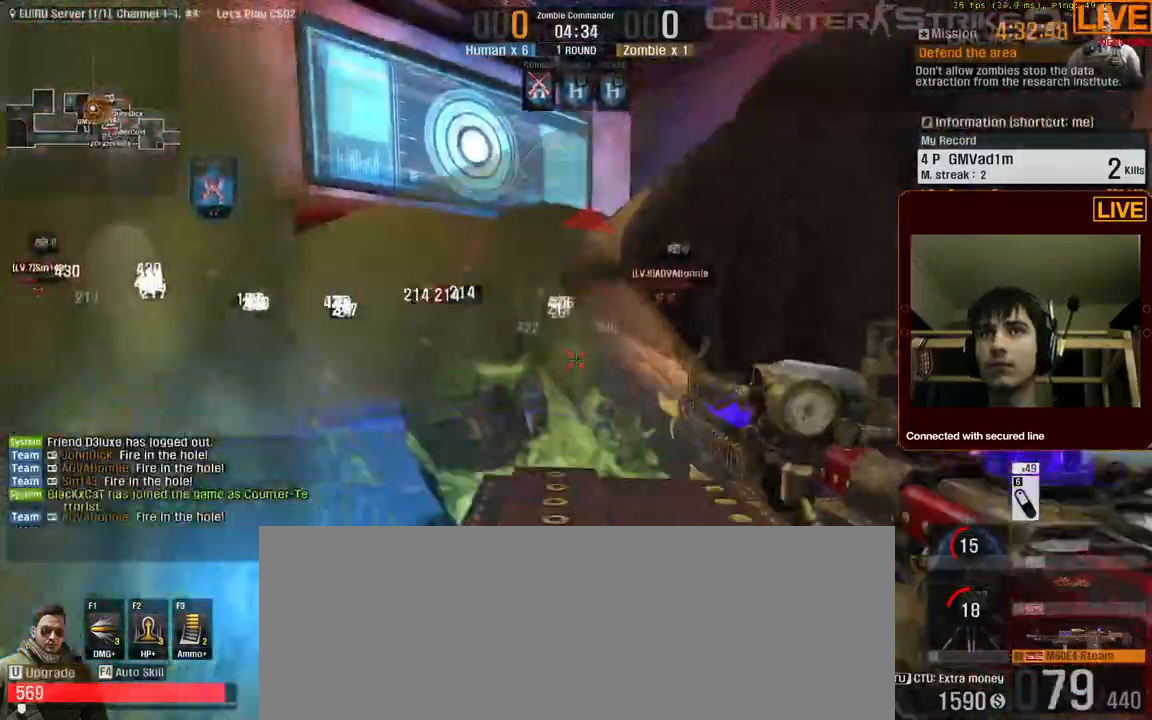
Gameplay with keyboard; each line is a JSON object with the keys held at the frame after it. "events" lists presses ("down") and releases ("up") of ".", "/", "0", "1", "2", "3", "4", "5", "6", "7", "8", "9", "a", "alt_l", "alt_r", "b", "backslash", "backspace", "c", "caps_lock", "comma", "ctrl_l", "ctrl_r", "d", "down", "e", "equals", "escape", "f", "f1", "f10", "f11", "f12", "f2", "f3", "f4", "f5", "f6", "f7", "f8", "f9", "g", "h", "i", "j", "k", "l", "lbracket", "left", "m", "menu", "n", "num0", "num1", "num2", "num3", "num4", "num5", "num6", "num7", "num8", "num9", "p", "q", "quote", "r", "rbracket", "return", "right", "s", "semicolon", "shift_l", "shift_r", "space", "super", "t", "tab", "tilde", "u", "up", "v", "w", "x", "y" and "z" between this image and that frame as [ms after this image, input, new state], when the widget could be followed in between. No other keys are recorded. Mouse input is not recorded. Not read: o.
{"keys": ["w"]}
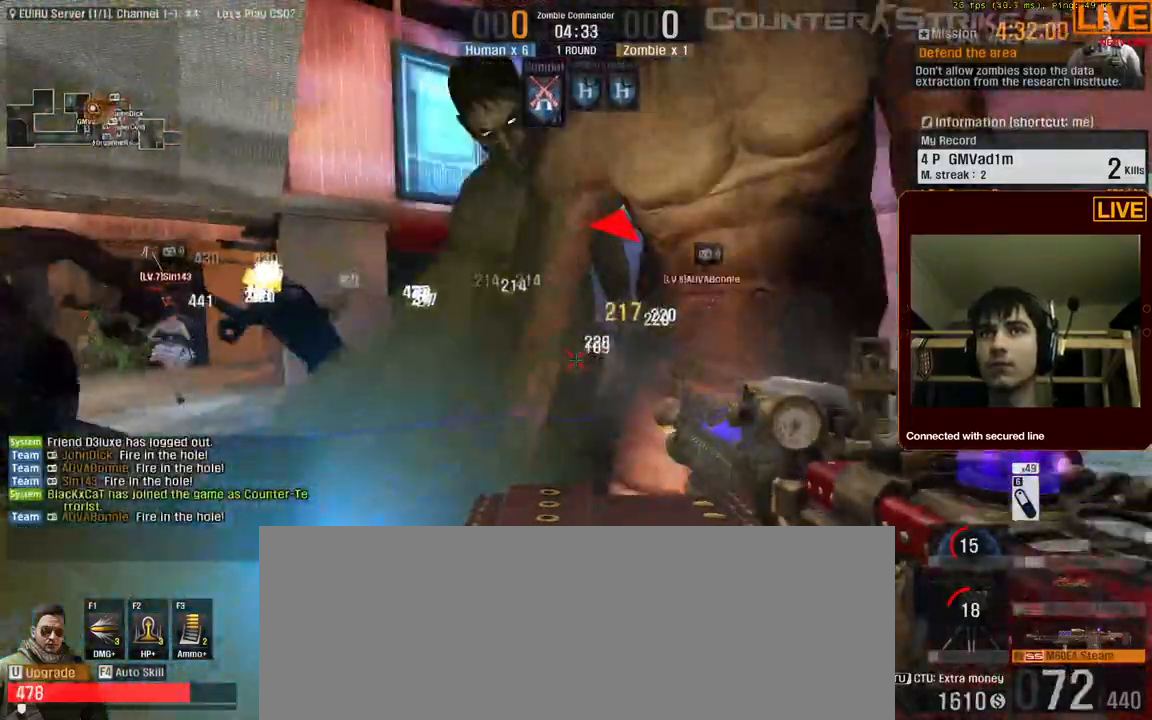
{"keys": ["w"], "events": [[117, "d", "down"], [383, "d", "up"]]}
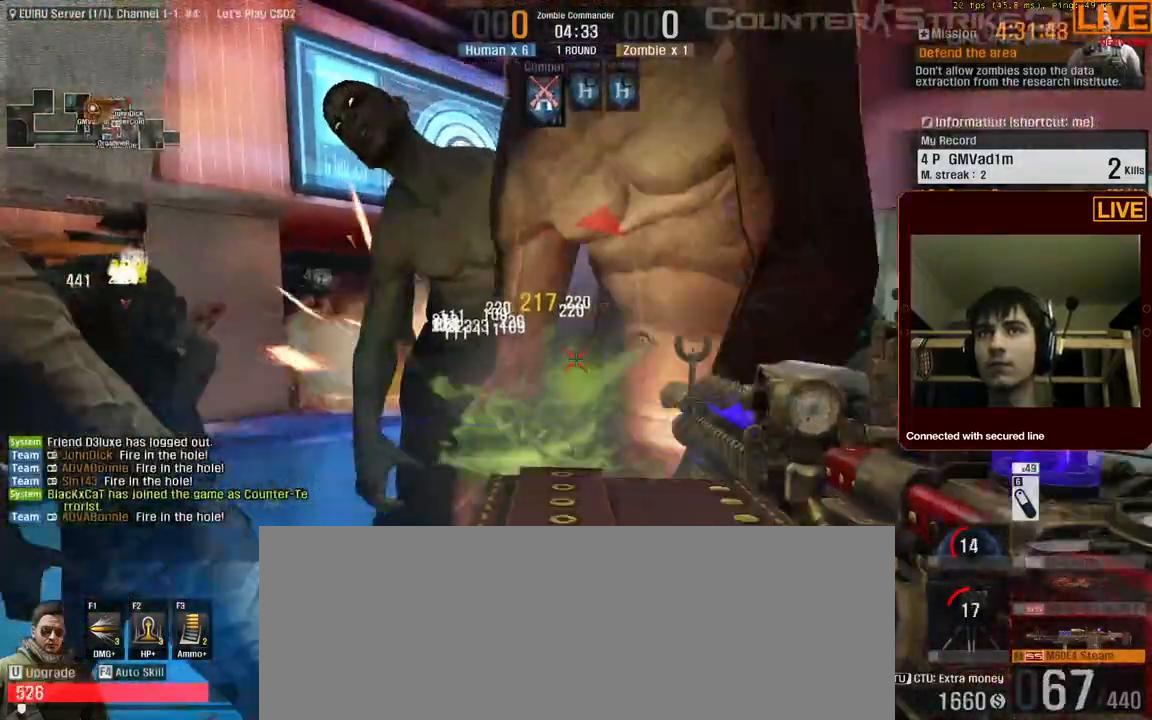
{"keys": ["w"], "events": []}
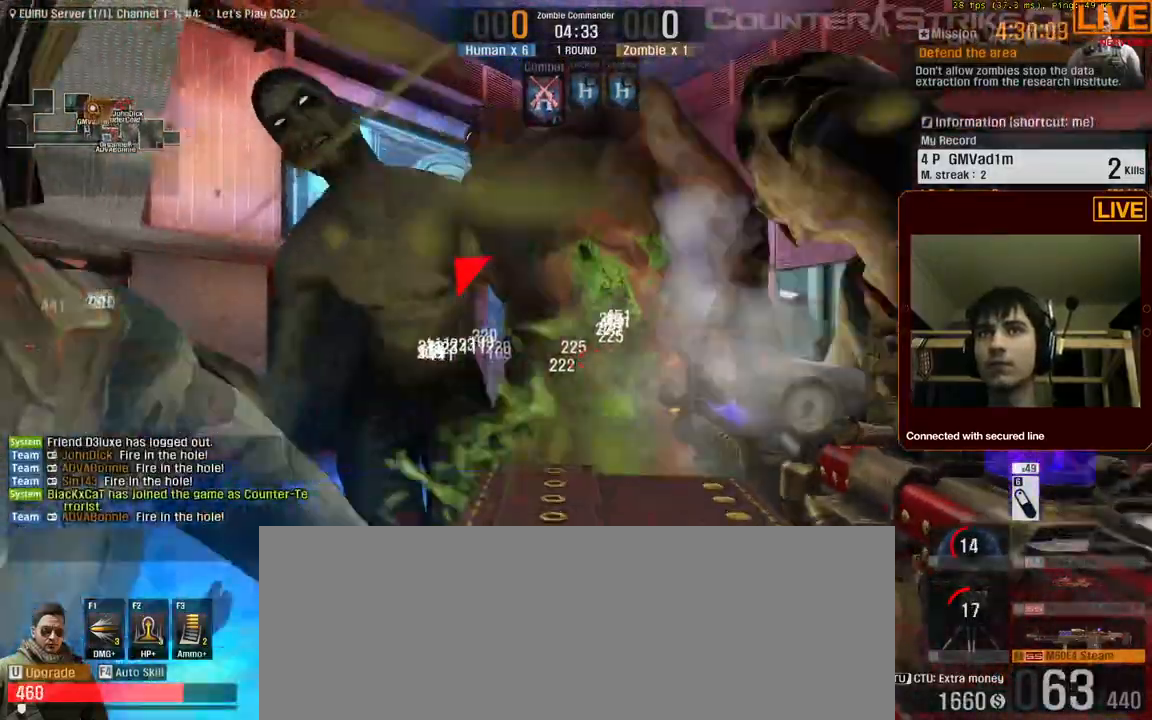
{"keys": ["a", "w"]}